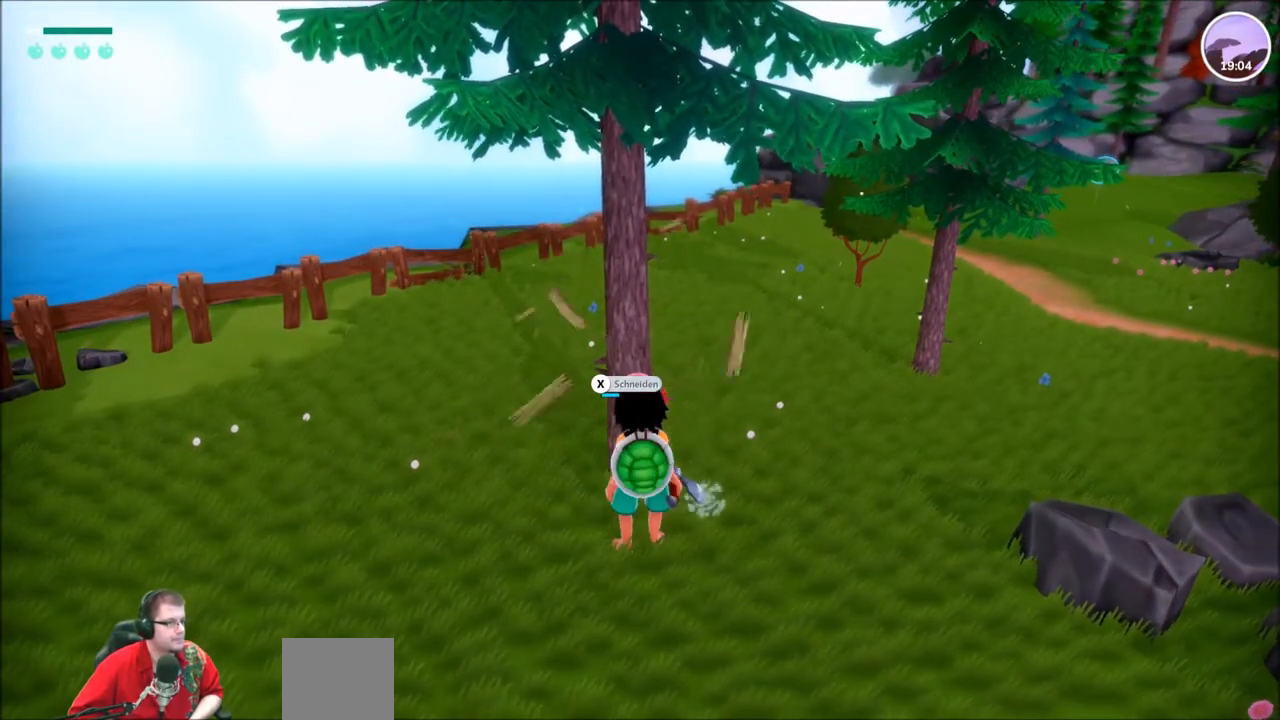
Gameplay with a controller (Xbox layout); each line is a JSON object with the inputs held at the frame after it. "events" lists button and stick changes between this image and that frame as [ms after this image, input, new state], when the widget could be followed in between. Not read: L1 L3 R1 R3.
{"buttons": [], "left_stick": "center", "right_stick": "center", "events": [[100, "X", "up"]]}
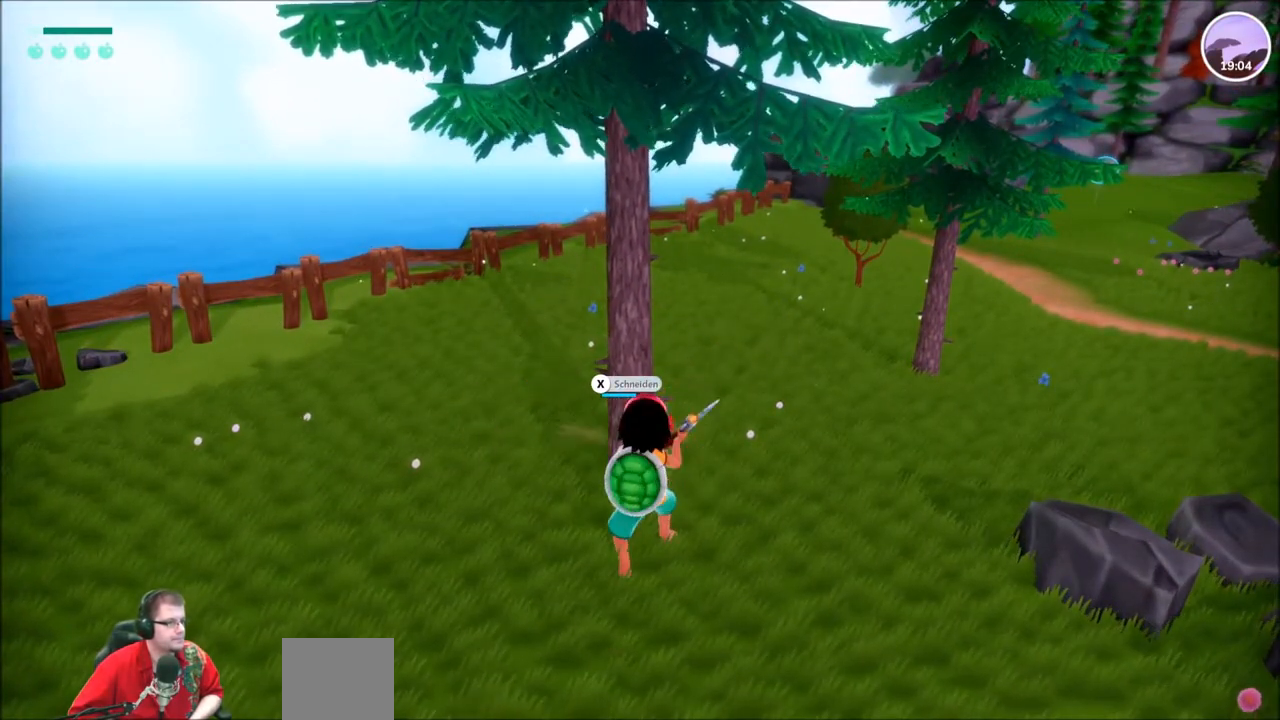
{"buttons": [], "left_stick": "center", "right_stick": "center", "events": []}
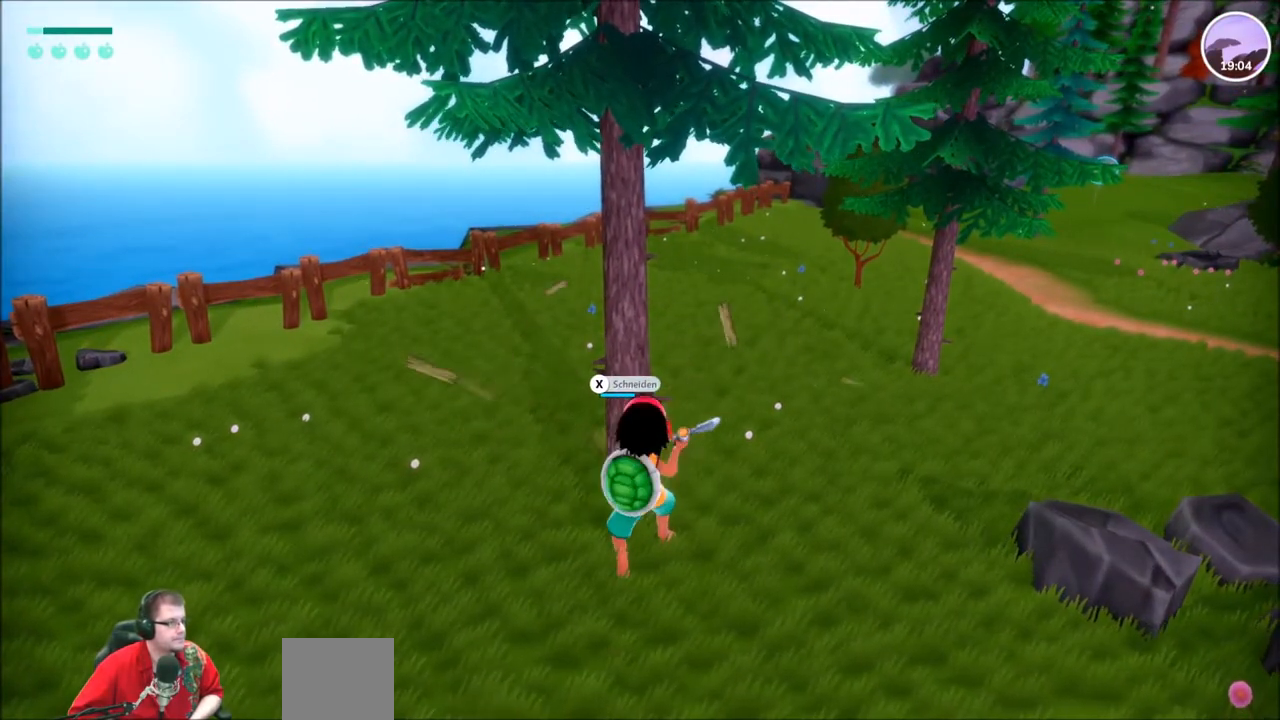
{"buttons": [], "left_stick": "center", "right_stick": "center", "events": []}
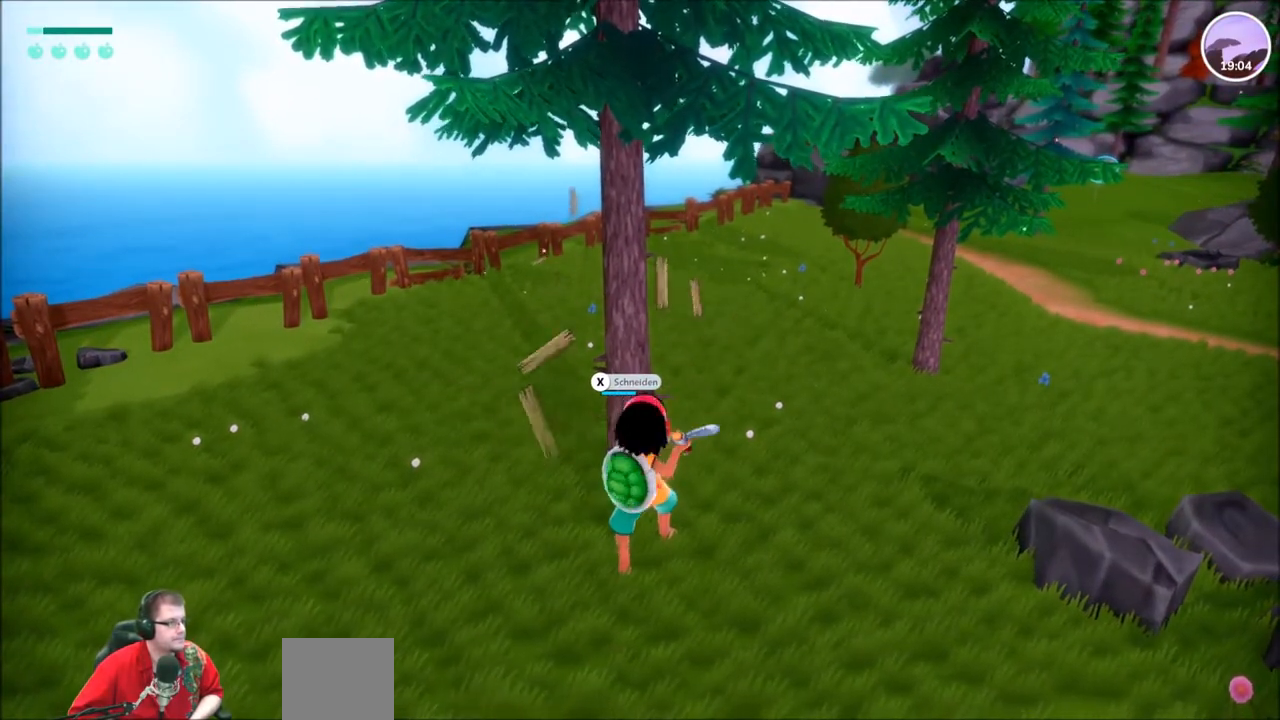
{"buttons": ["X"], "left_stick": "center", "right_stick": "center", "events": [[434, "X", "down"]]}
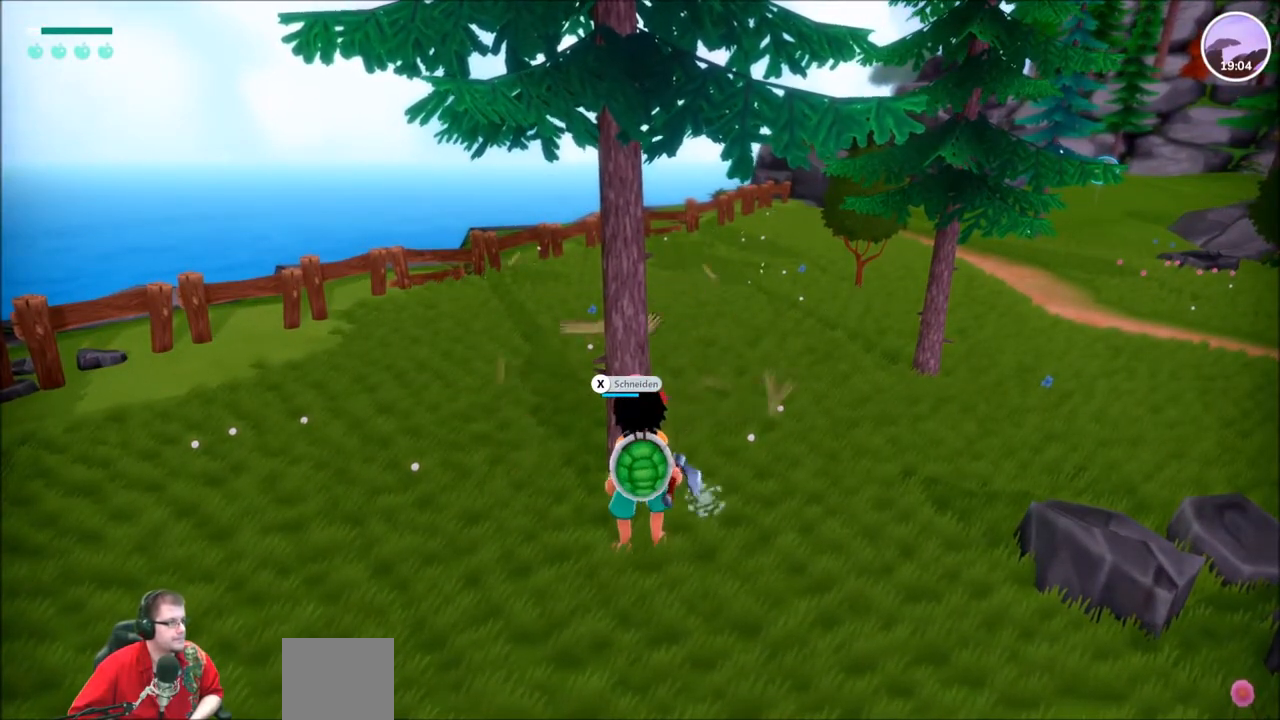
{"buttons": [], "left_stick": "center", "right_stick": "center", "events": [[67, "X", "up"]]}
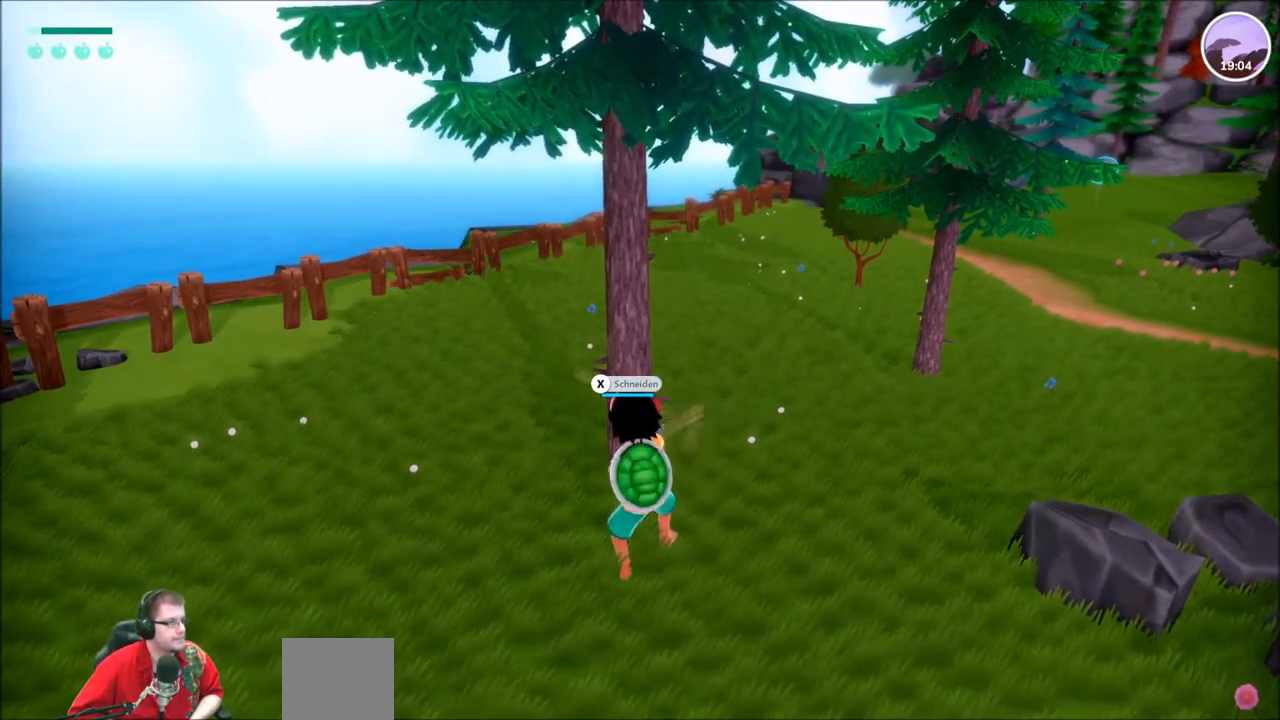
{"buttons": [], "left_stick": "center", "right_stick": "center", "events": []}
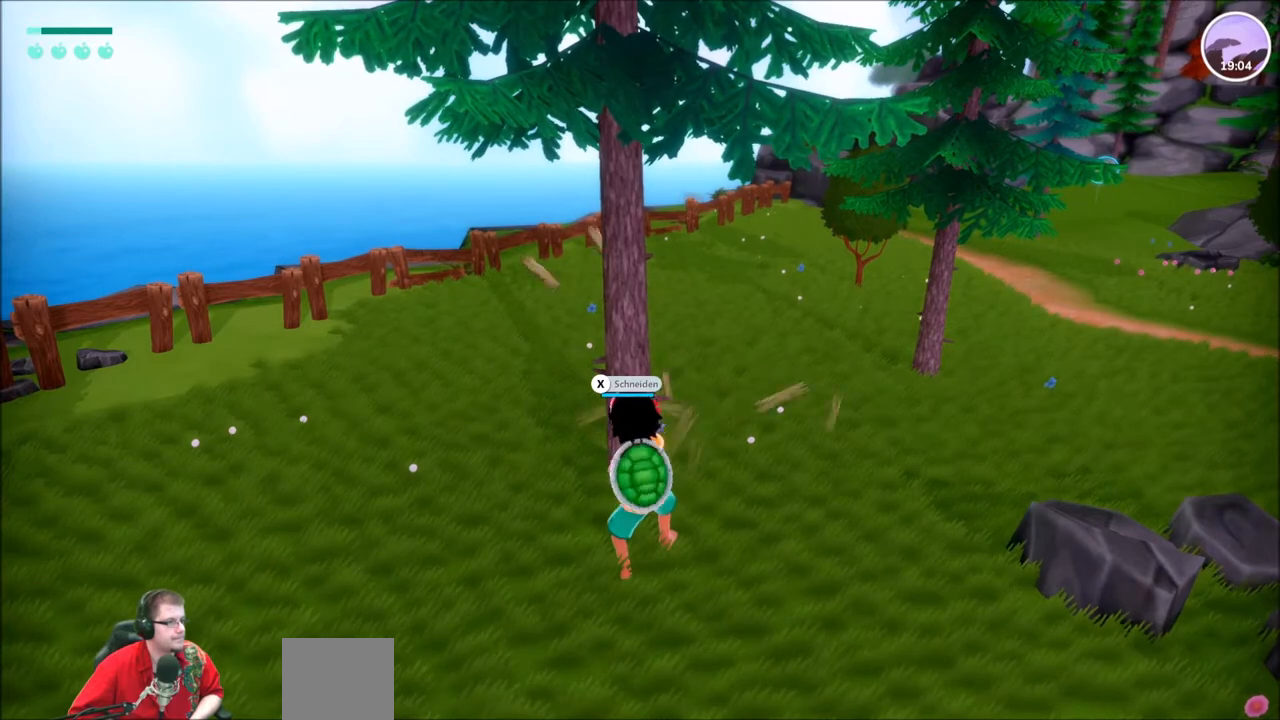
{"buttons": [], "left_stick": "center", "right_stick": "center", "events": []}
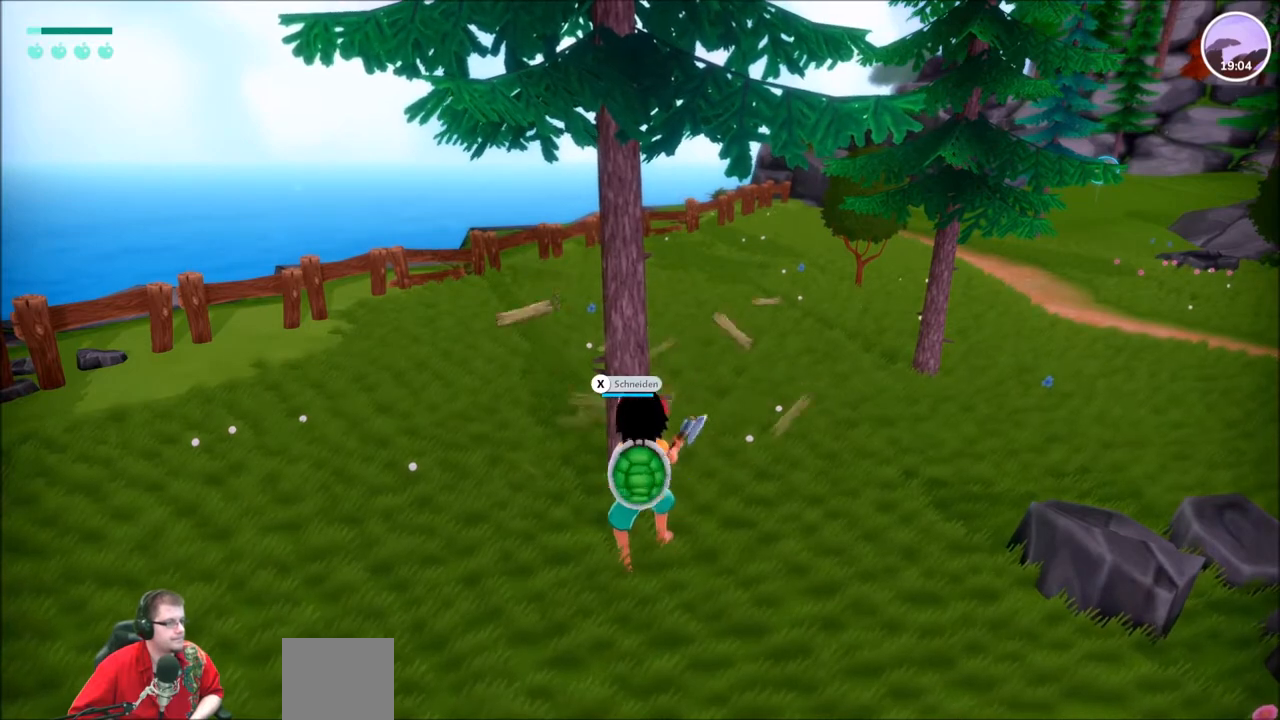
{"buttons": [], "left_stick": "center", "right_stick": "center", "events": []}
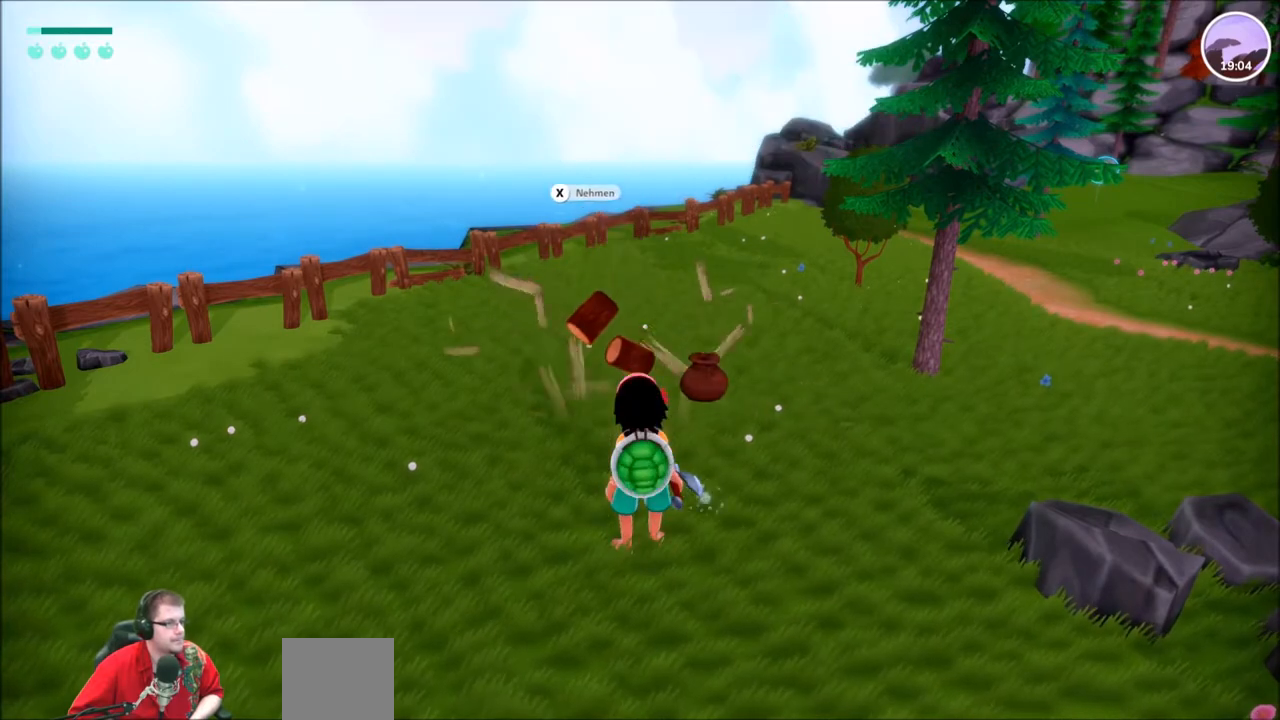
{"buttons": [], "left_stick": "center", "right_stick": "center", "events": [[234, "X", "down"], [334, "X", "up"]]}
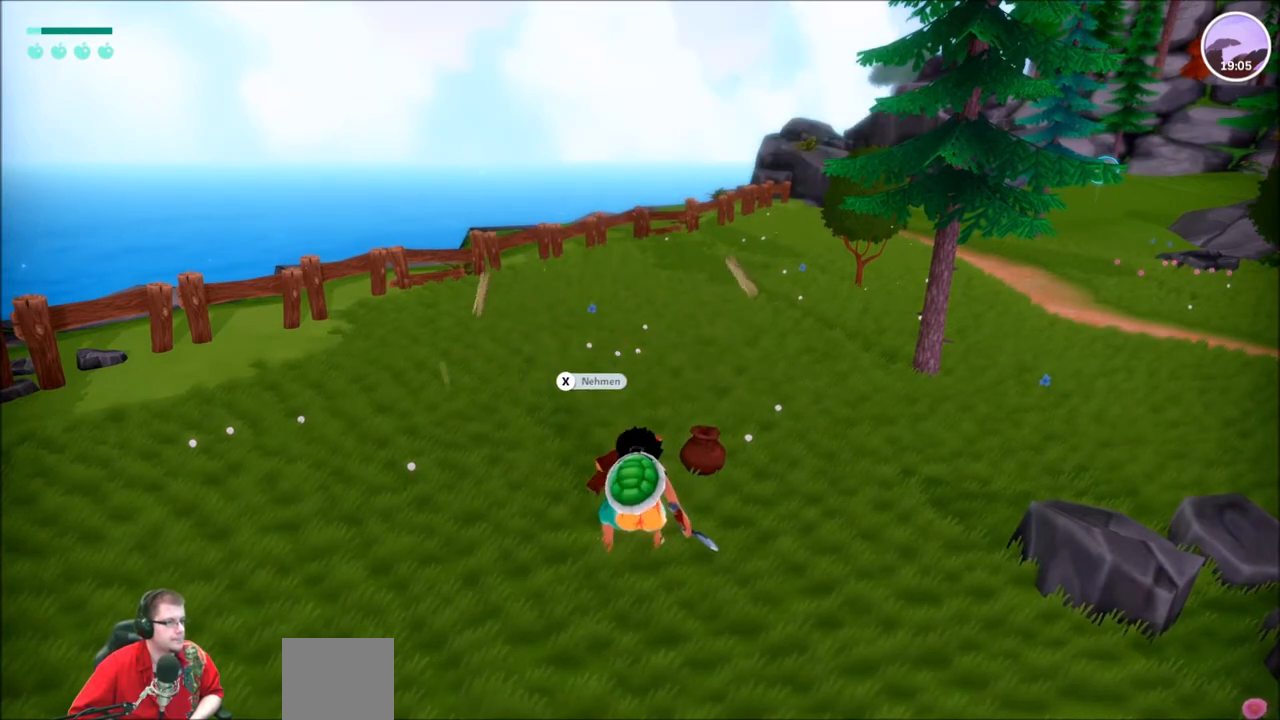
{"buttons": [], "left_stick": "center", "right_stick": "center", "events": [[334, "X", "down"], [500, "X", "up"]]}
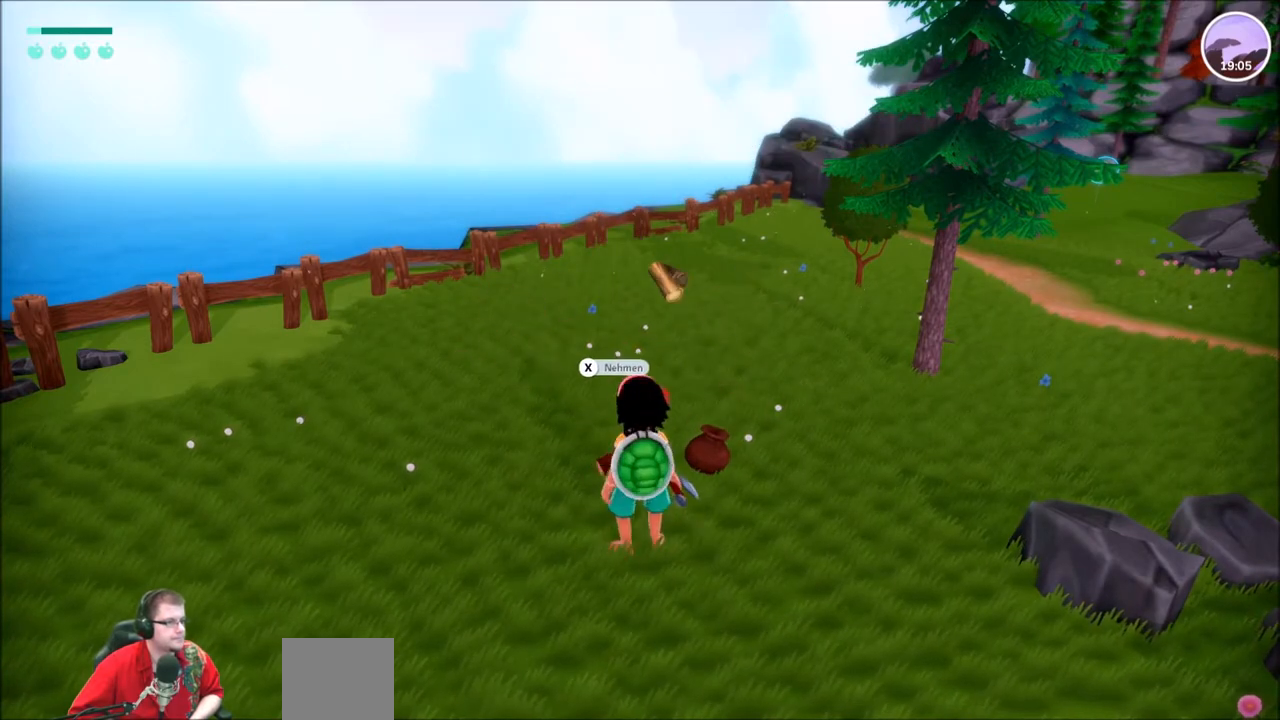
{"buttons": [], "left_stick": "center", "right_stick": "center", "events": []}
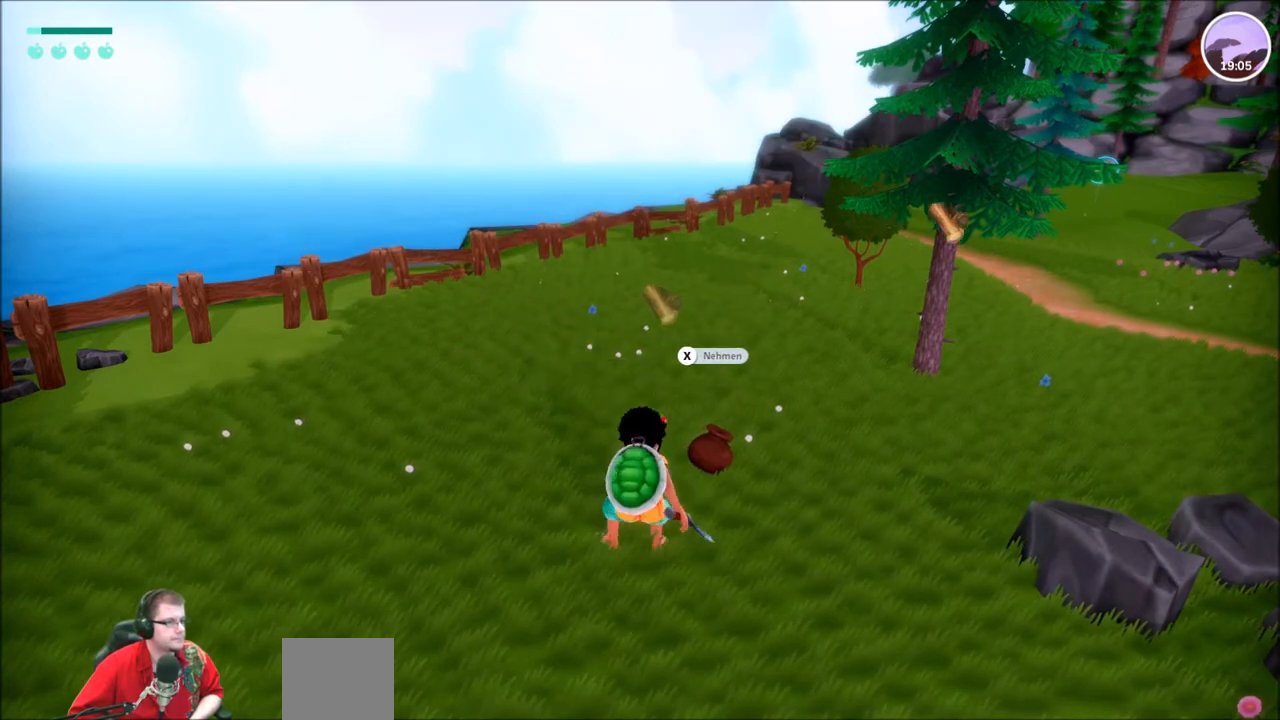
{"buttons": [], "left_stick": "center", "right_stick": "center", "events": [[33, "left_stick", "up-right"], [133, "X", "down"], [233, "X", "up"], [267, "X", "down"], [267, "left_stick", "center"], [400, "X", "up"]]}
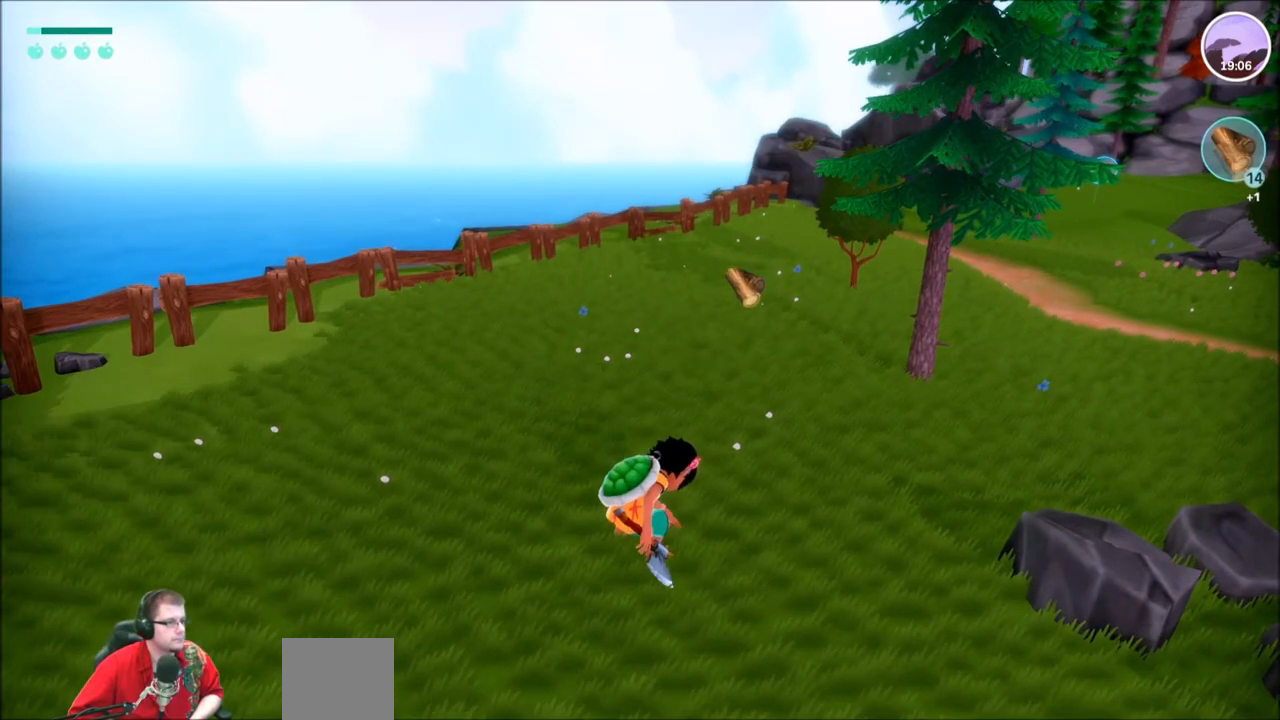
{"buttons": ["R2"], "left_stick": "down-left", "right_stick": "left", "events": [[167, "left_stick", "down"], [267, "R2", "down"], [301, "left_stick", "down-left"], [301, "right_stick", "left"]]}
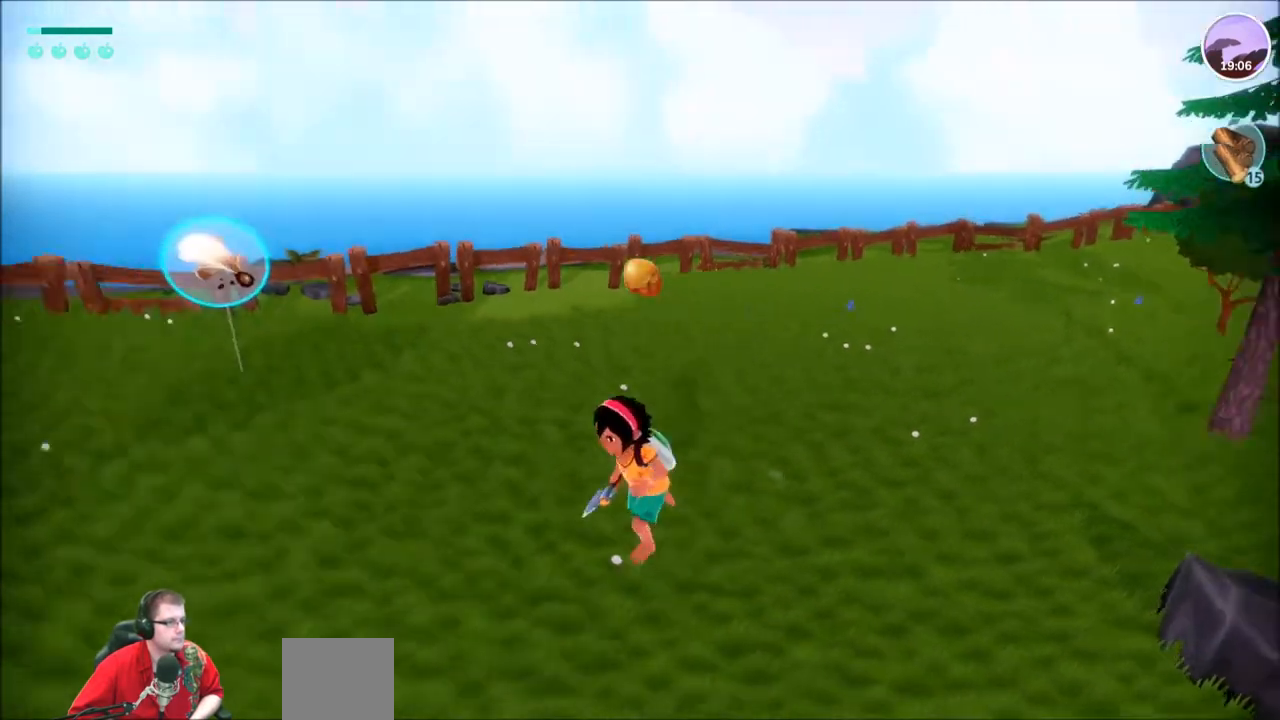
{"buttons": ["R2"], "left_stick": "up-left", "right_stick": "left", "events": [[67, "left_stick", "left"], [300, "left_stick", "up-left"]]}
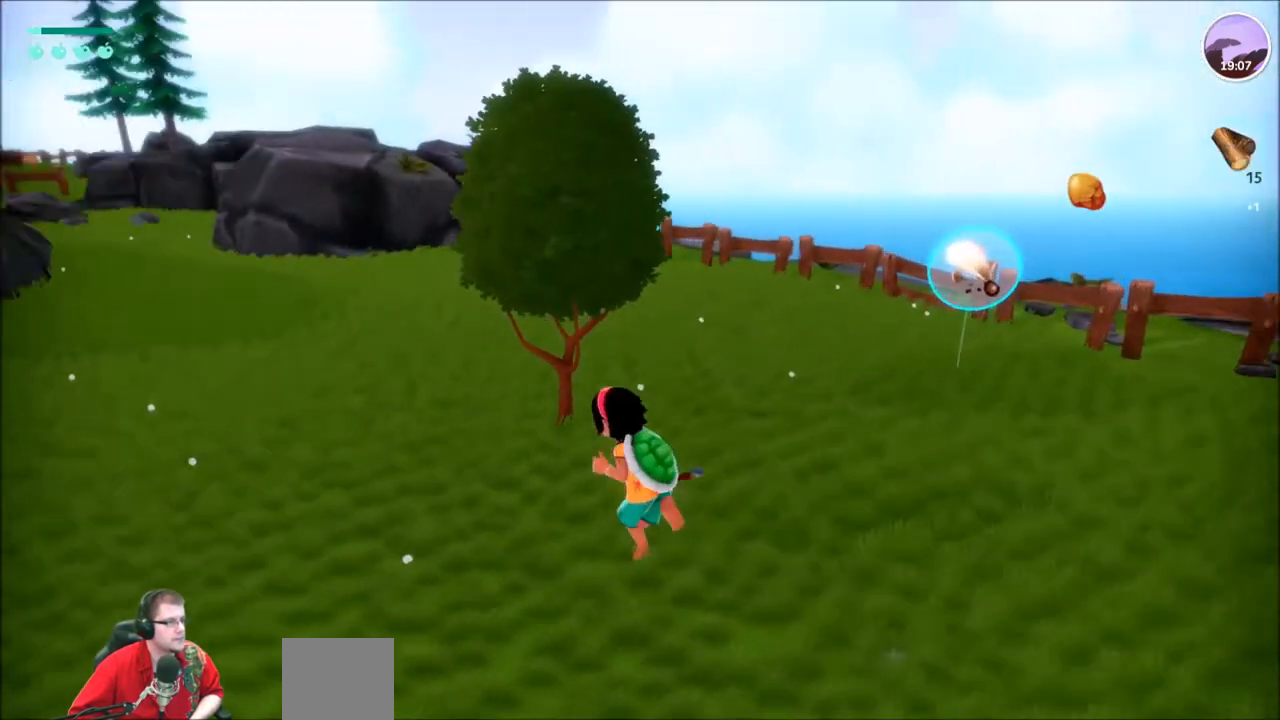
{"buttons": ["R2"], "left_stick": "up", "right_stick": "center", "events": [[400, "left_stick", "up"], [400, "right_stick", "center"]]}
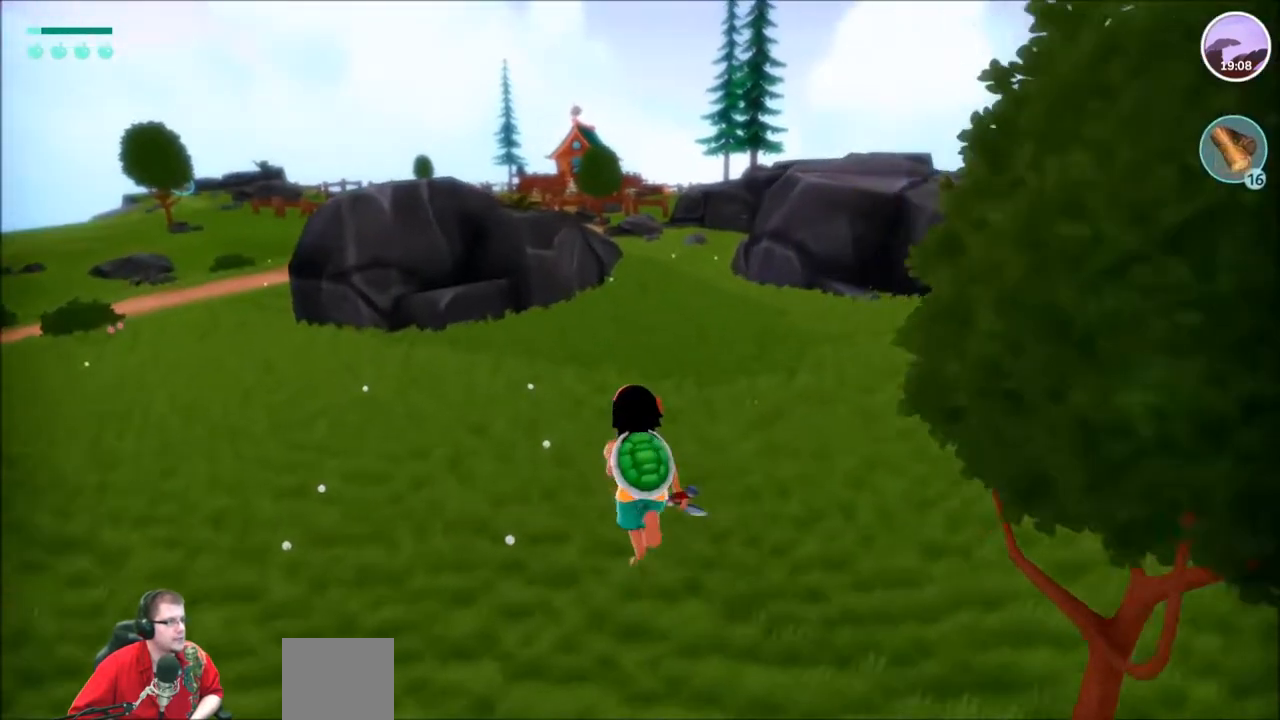
{"buttons": ["R2"], "left_stick": "up", "right_stick": "center", "events": []}
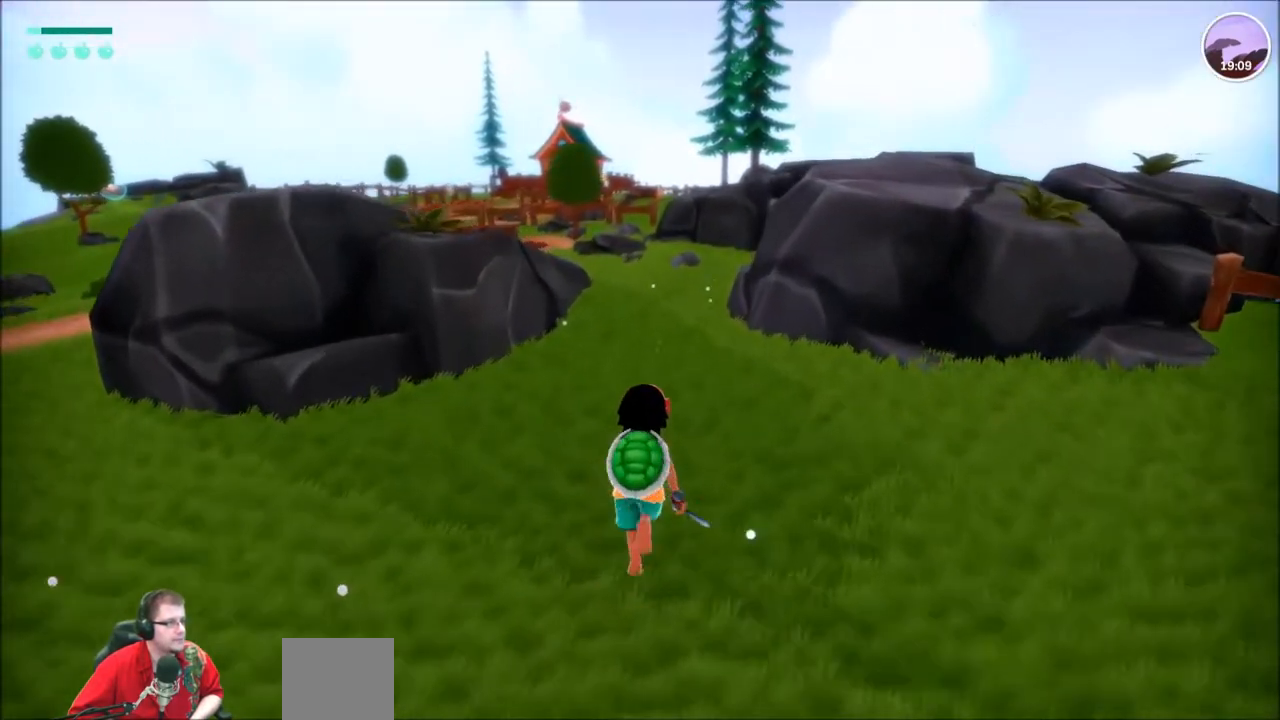
{"buttons": ["R2"], "left_stick": "up", "right_stick": "center", "events": []}
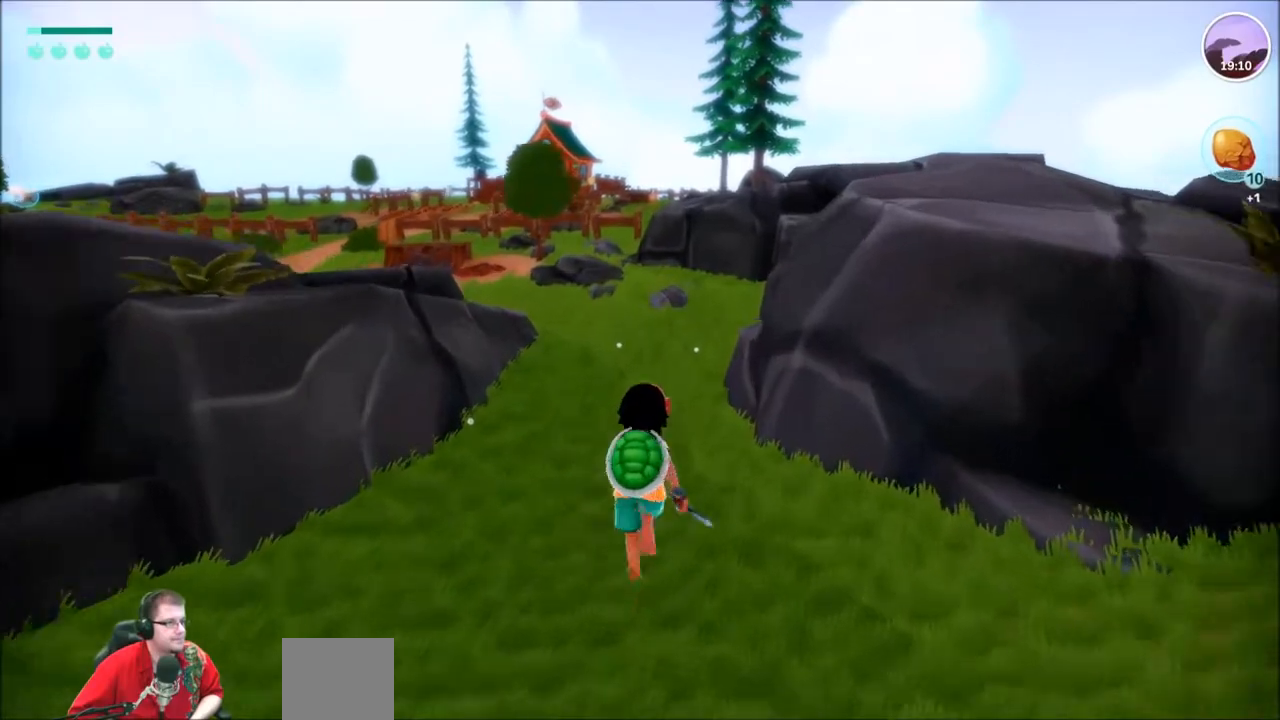
{"buttons": ["R2"], "left_stick": "up", "right_stick": "left", "events": [[333, "right_stick", "left"]]}
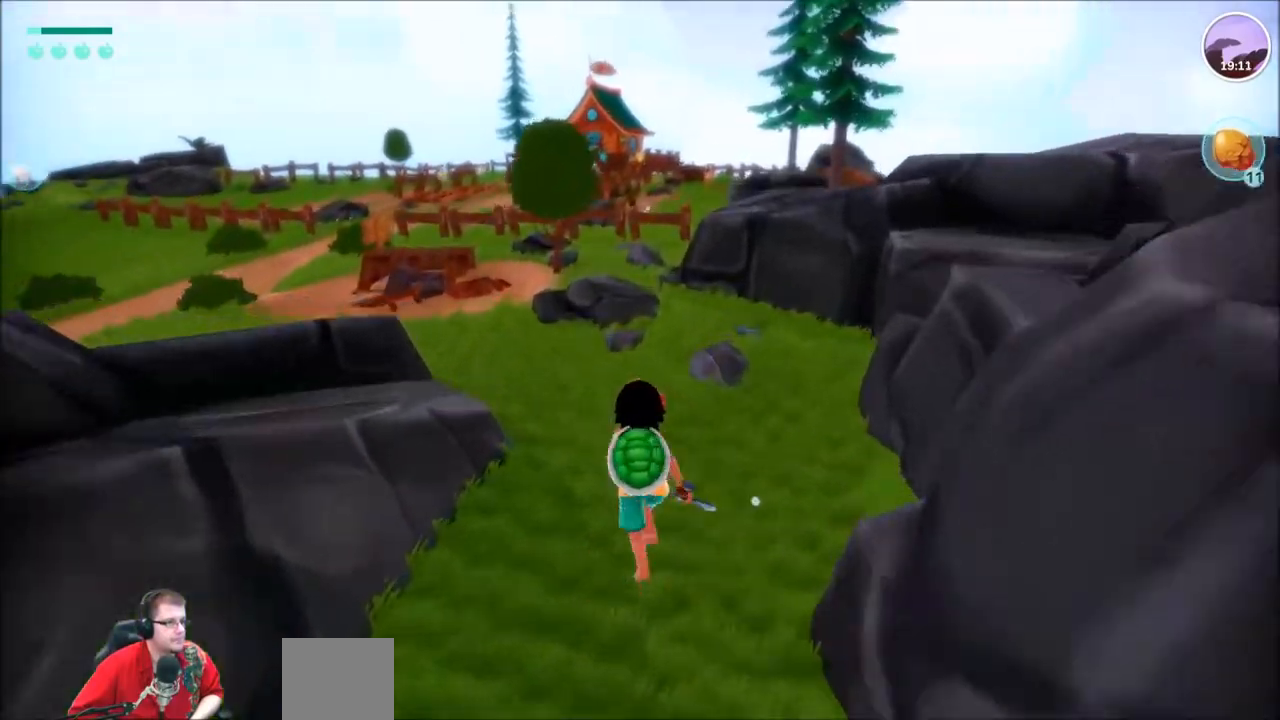
{"buttons": ["R2"], "left_stick": "up", "right_stick": "left", "events": []}